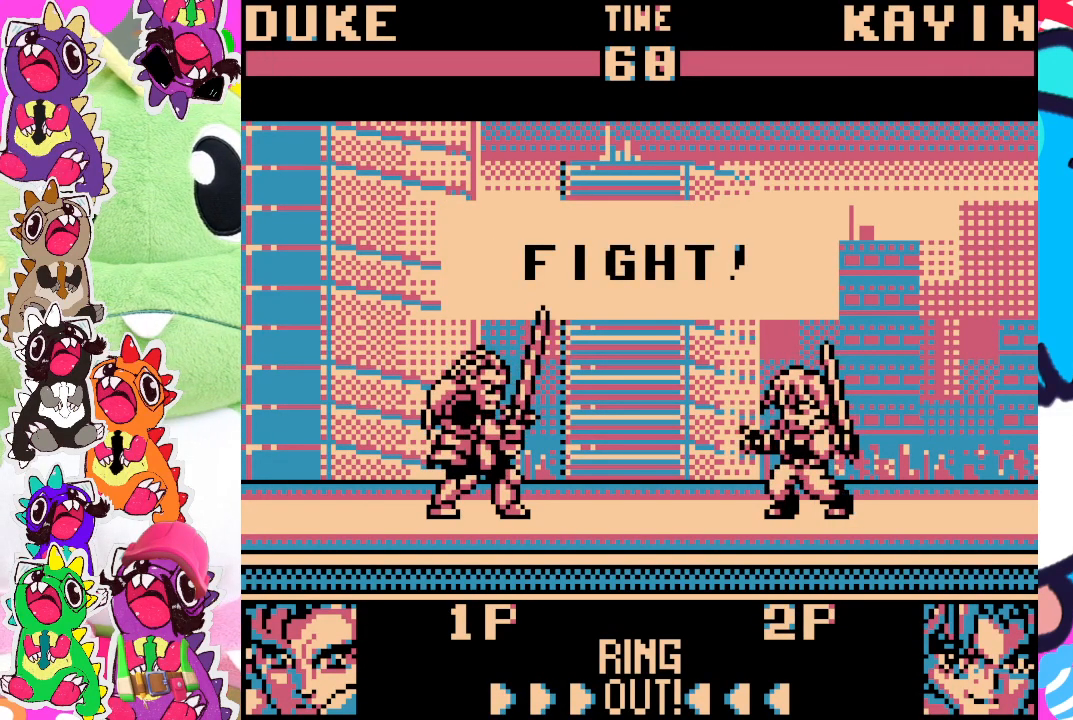
Gameplay with a controller (PlayStation layout); each line is a JSON object with the inputs held at the frame after it. "events" lists button and stick changes between this image and that frame as [ms after this image, input, new state], when the widget could be followed in between. Not read: L3 R3 right_stick.
{"buttons": ["DPAD_RIGHT"], "left_stick": "center", "events": [[283, "DPAD_LEFT", "down"], [300, "DPAD_DOWN", "down"], [333, "DPAD_LEFT", "up"], [417, "DPAD_RIGHT", "down"], [433, "DPAD_DOWN", "up"]]}
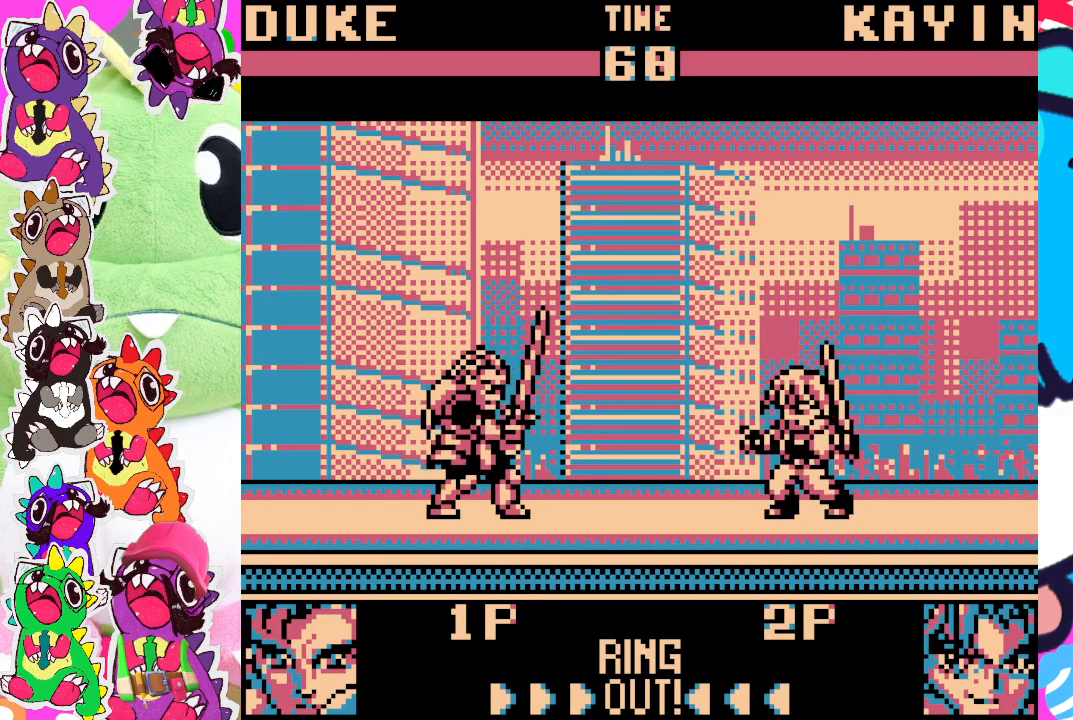
{"buttons": [], "left_stick": "center", "events": [[67, "DPAD_RIGHT", "up"], [100, "DPAD_LEFT", "down"], [167, "SQUARE", "down"], [250, "DPAD_LEFT", "up"], [300, "SQUARE", "up"]]}
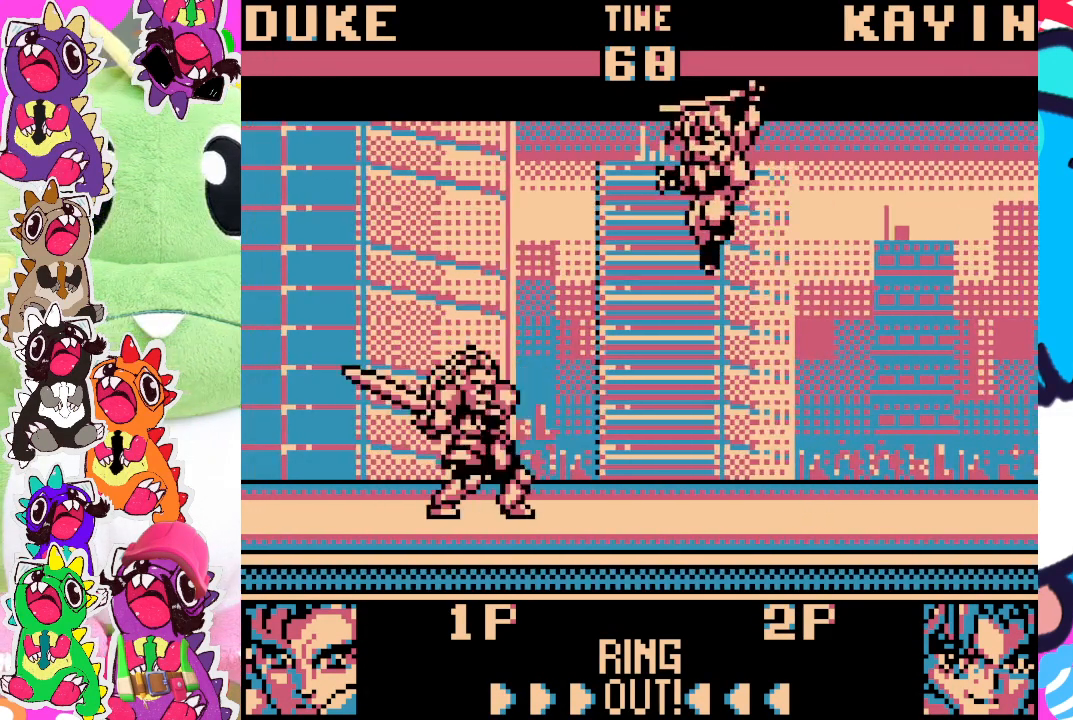
{"buttons": ["SQUARE"], "left_stick": "center", "events": [[450, "SQUARE", "down"]]}
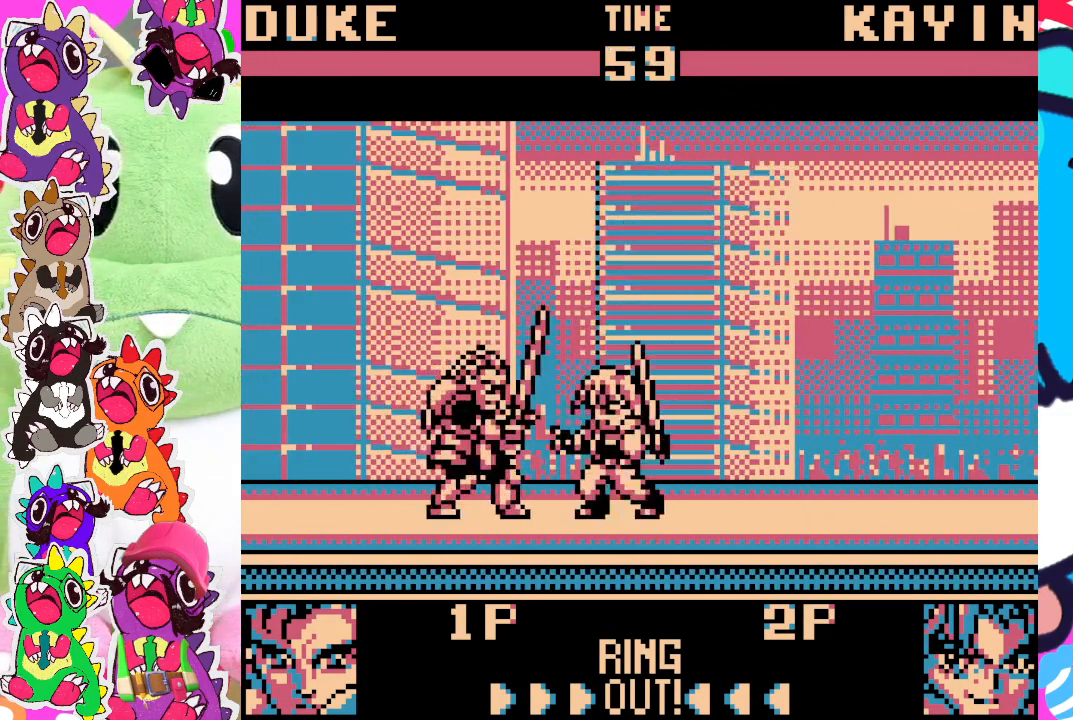
{"buttons": ["SQUARE", "DPAD_DOWN", "DPAD_LEFT"], "left_stick": "center", "events": [[50, "SQUARE", "up"], [117, "SQUARE", "down"], [167, "SQUARE", "up"], [200, "DPAD_DOWN", "down"], [200, "SQUARE", "down"], [267, "DPAD_LEFT", "down"], [267, "SQUARE", "up"], [317, "SQUARE", "down"], [417, "SQUARE", "up"], [433, "SQUARE", "down"]]}
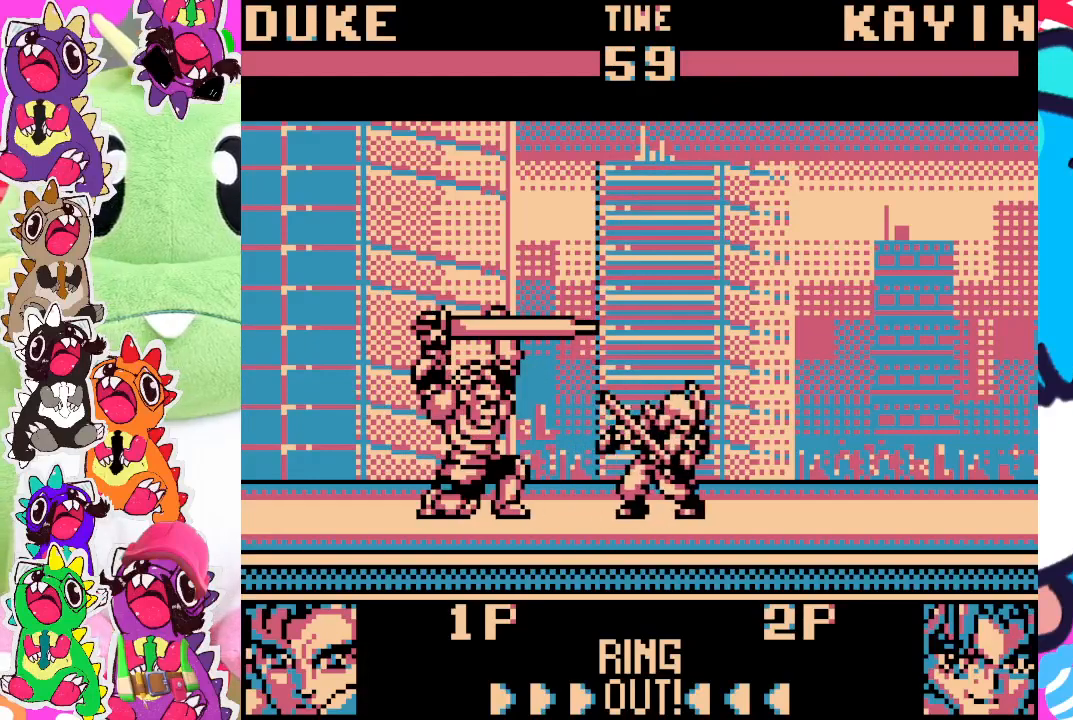
{"buttons": [], "left_stick": "center", "events": [[17, "SQUARE", "up"], [150, "DPAD_LEFT", "up"], [200, "DPAD_DOWN", "up"]]}
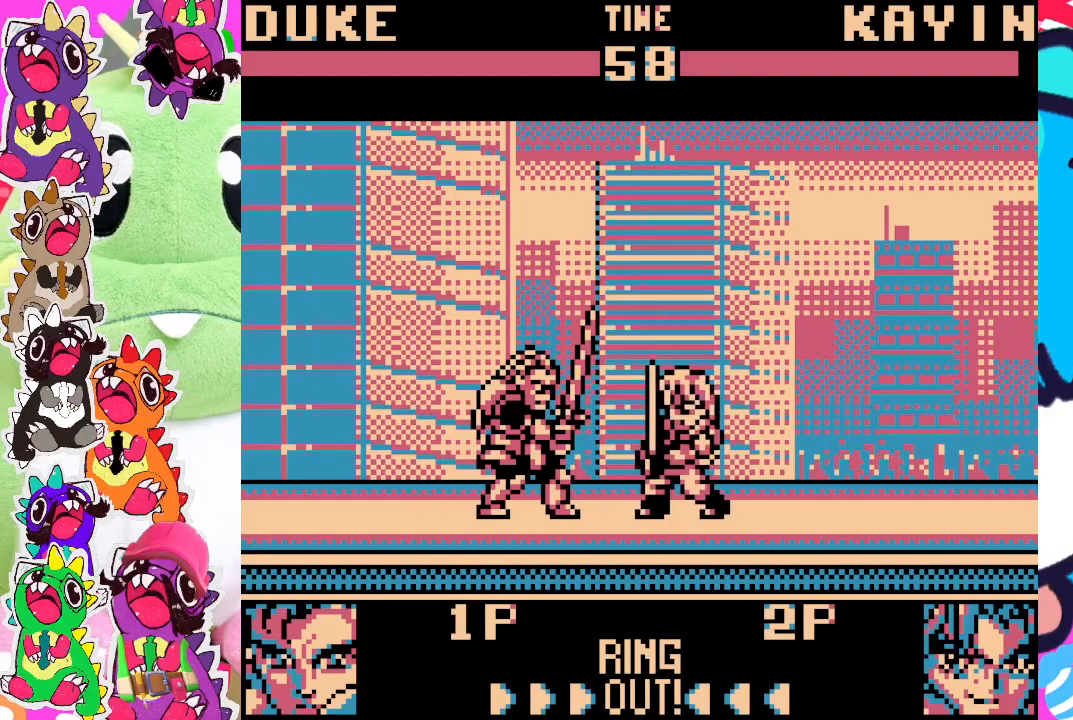
{"buttons": ["DPAD_RIGHT"], "left_stick": "center", "events": [[217, "DPAD_LEFT", "down"], [300, "DPAD_DOWN", "down"], [383, "DPAD_LEFT", "up"], [400, "DPAD_RIGHT", "down"], [450, "DPAD_DOWN", "up"]]}
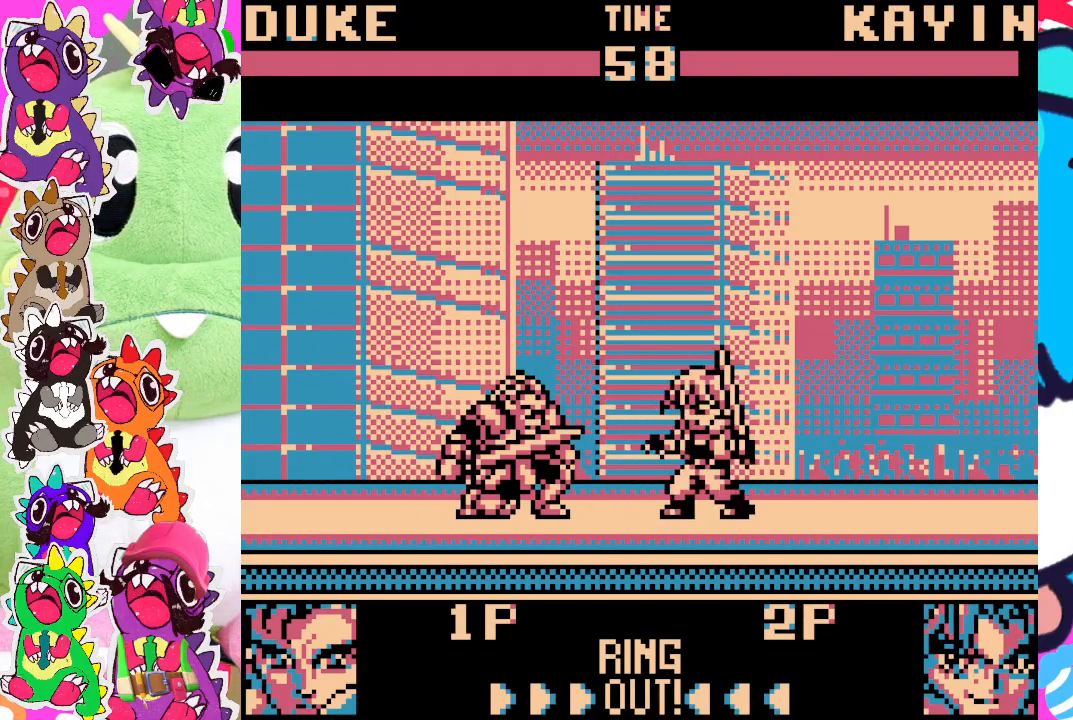
{"buttons": [], "left_stick": "center", "events": [[33, "DPAD_RIGHT", "up"], [100, "DPAD_LEFT", "down"], [133, "SQUARE", "down"], [200, "DPAD_LEFT", "up"], [267, "SQUARE", "up"]]}
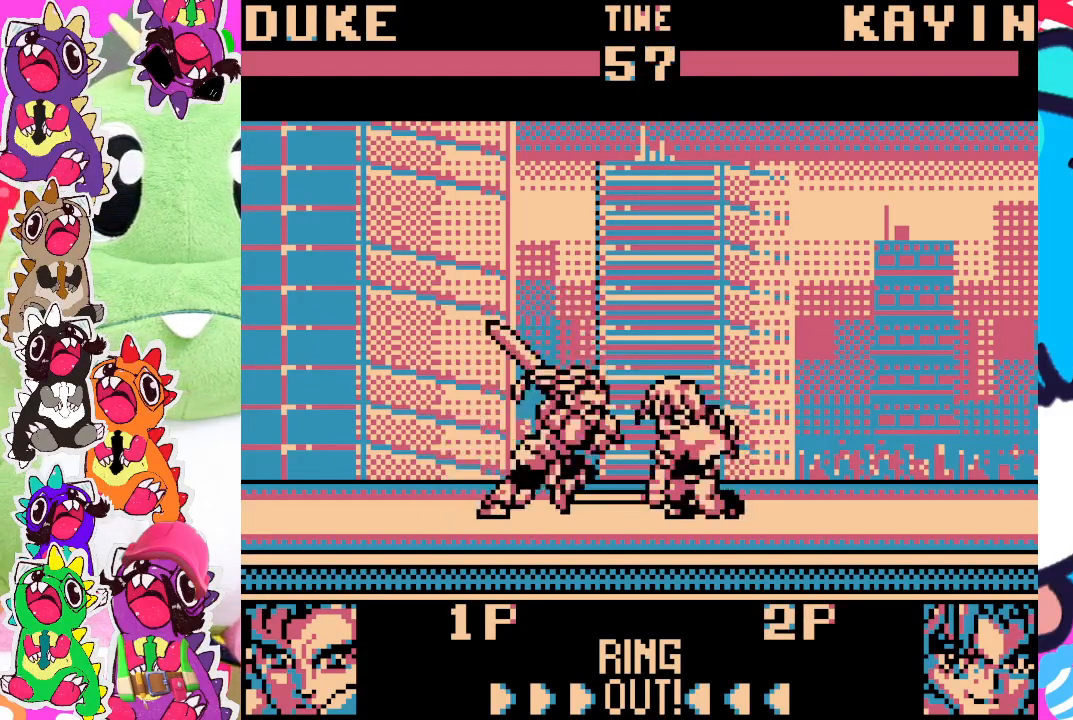
{"buttons": [], "left_stick": "center", "events": []}
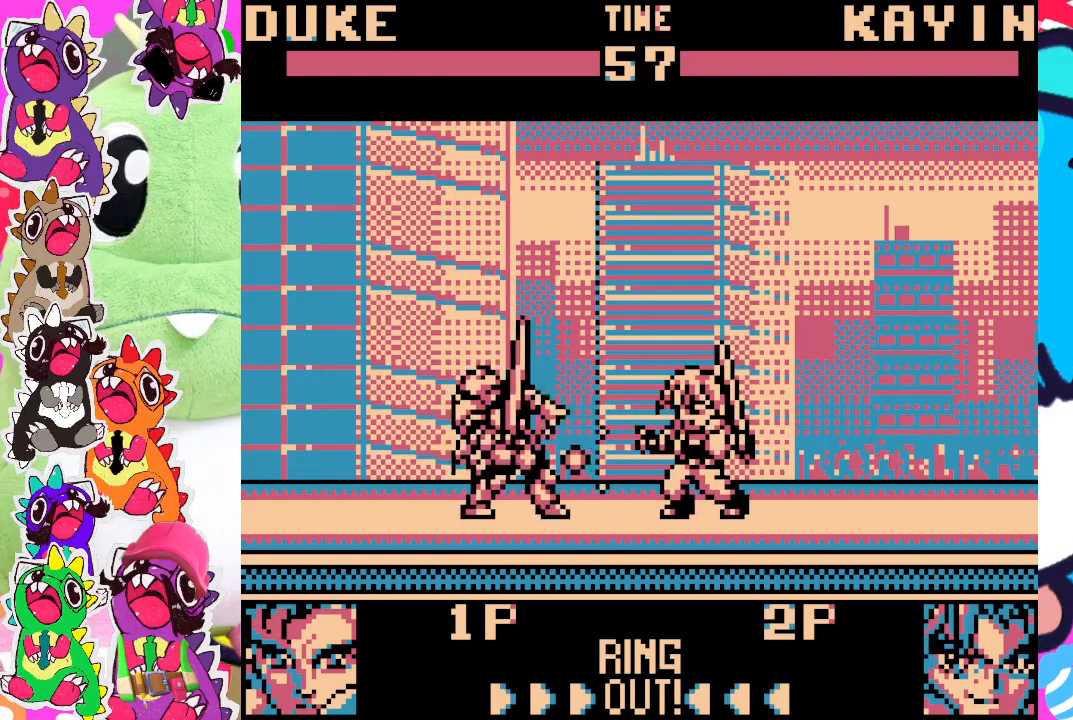
{"buttons": ["DPAD_RIGHT"], "left_stick": "center"}
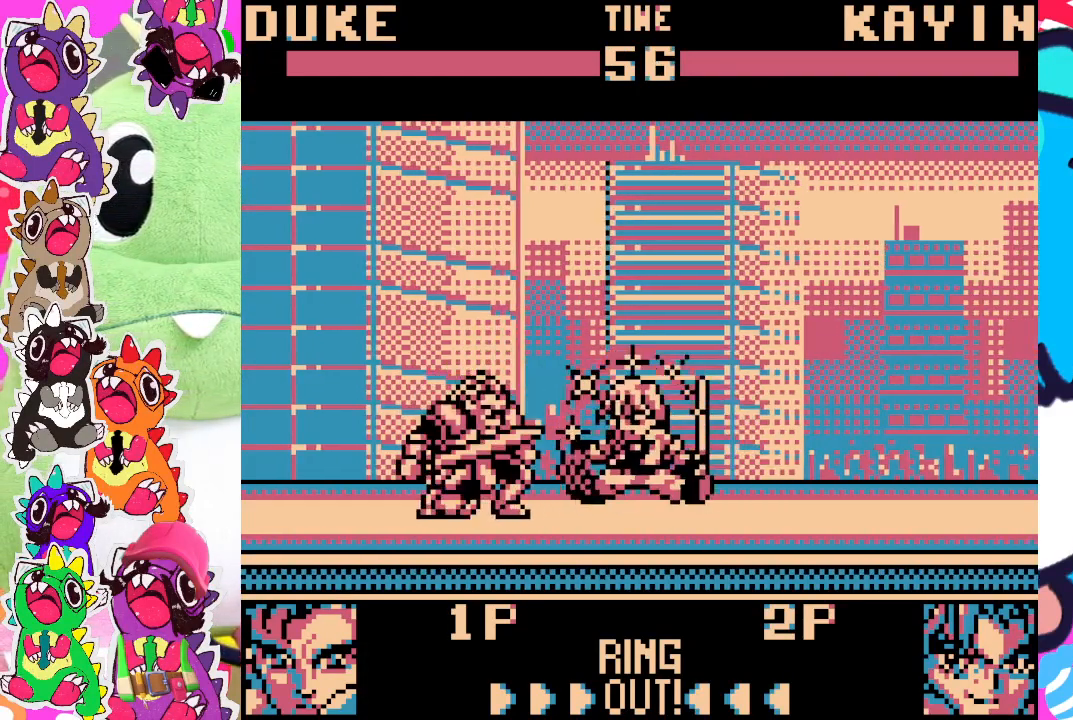
{"buttons": [], "left_stick": "center", "events": [[50, "DPAD_RIGHT", "up"], [100, "DPAD_LEFT", "down"], [150, "SQUARE", "down"], [250, "DPAD_LEFT", "up"], [317, "SQUARE", "up"]]}
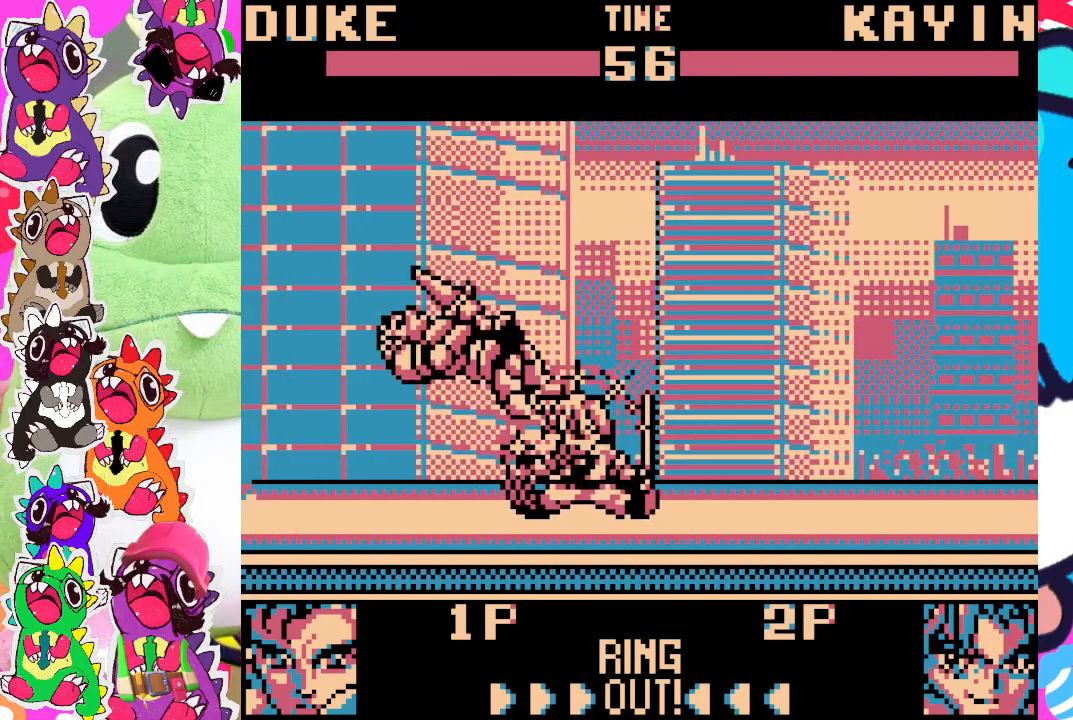
{"buttons": [], "left_stick": "center", "events": []}
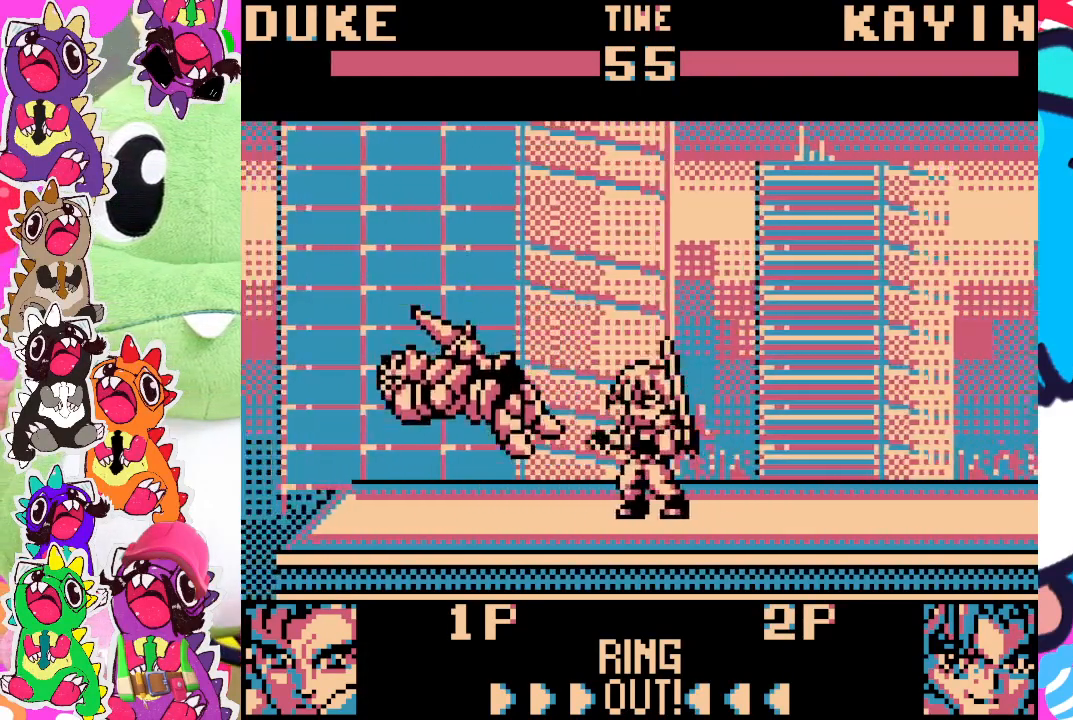
{"buttons": ["SQUARE", "DPAD_RIGHT"], "left_stick": "center", "events": [[300, "DPAD_RIGHT", "down"], [483, "SQUARE", "down"]]}
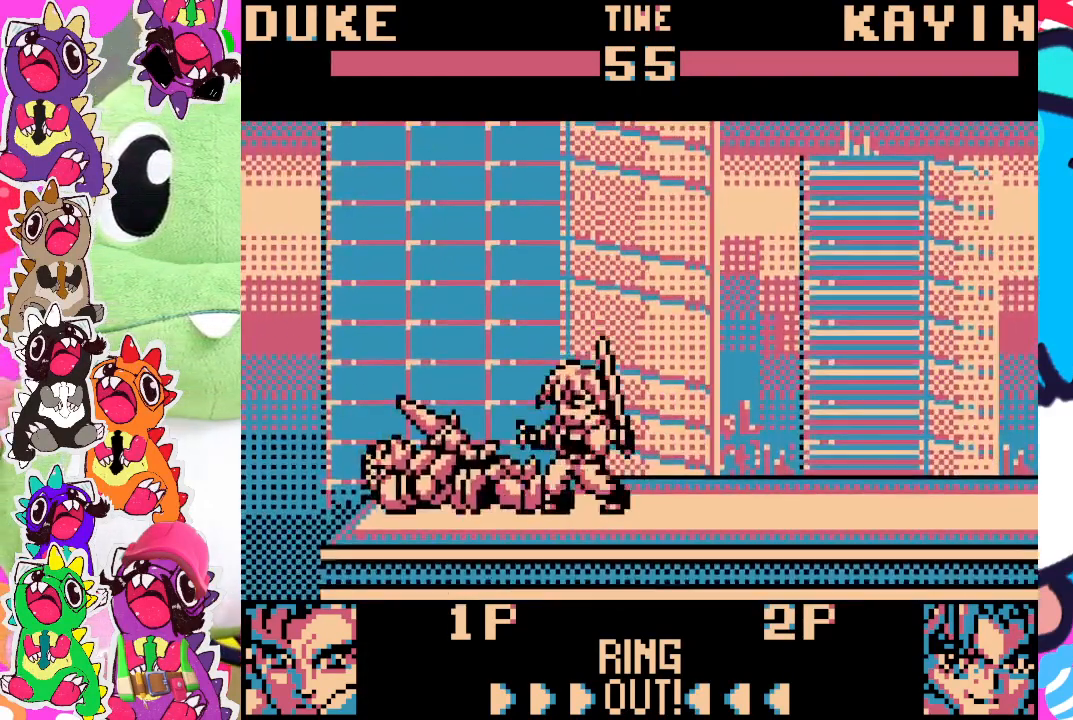
{"buttons": [], "left_stick": "center", "events": [[117, "SQUARE", "up"], [167, "DPAD_RIGHT", "up"], [183, "SQUARE", "down"], [300, "SQUARE", "up"]]}
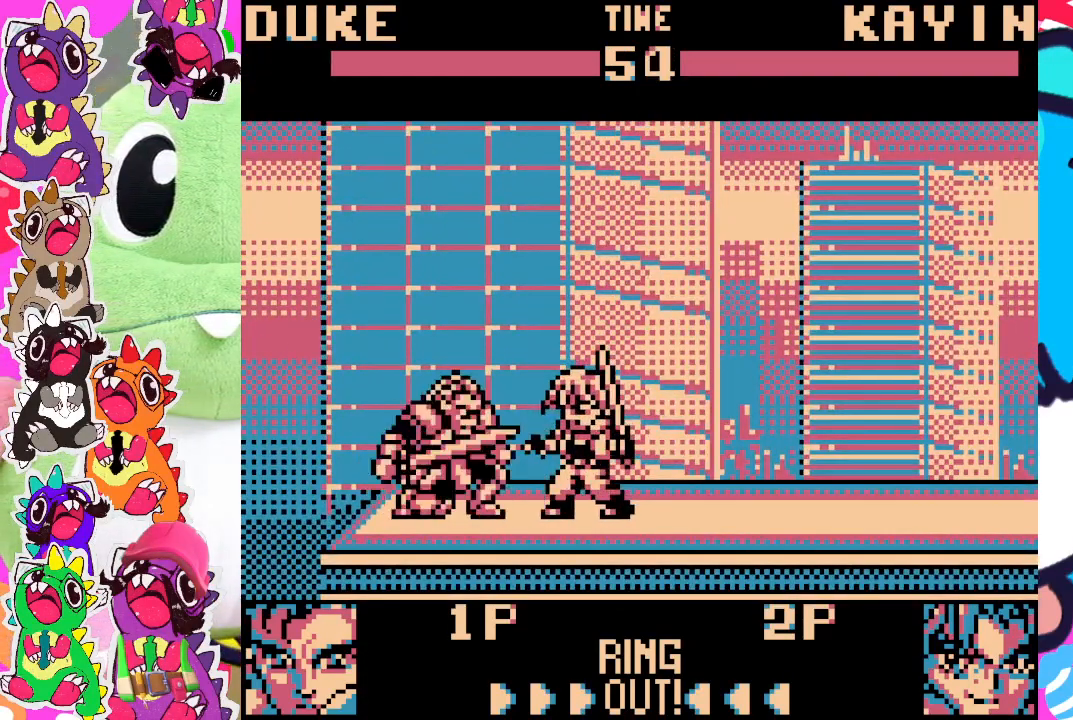
{"buttons": ["DPAD_LEFT"], "left_stick": "center", "events": [[117, "DPAD_LEFT", "down"], [217, "DPAD_LEFT", "up"], [317, "DPAD_RIGHT", "down"], [400, "DPAD_DOWN", "down"], [417, "DPAD_RIGHT", "up"], [500, "DPAD_DOWN", "up"], [500, "DPAD_LEFT", "down"]]}
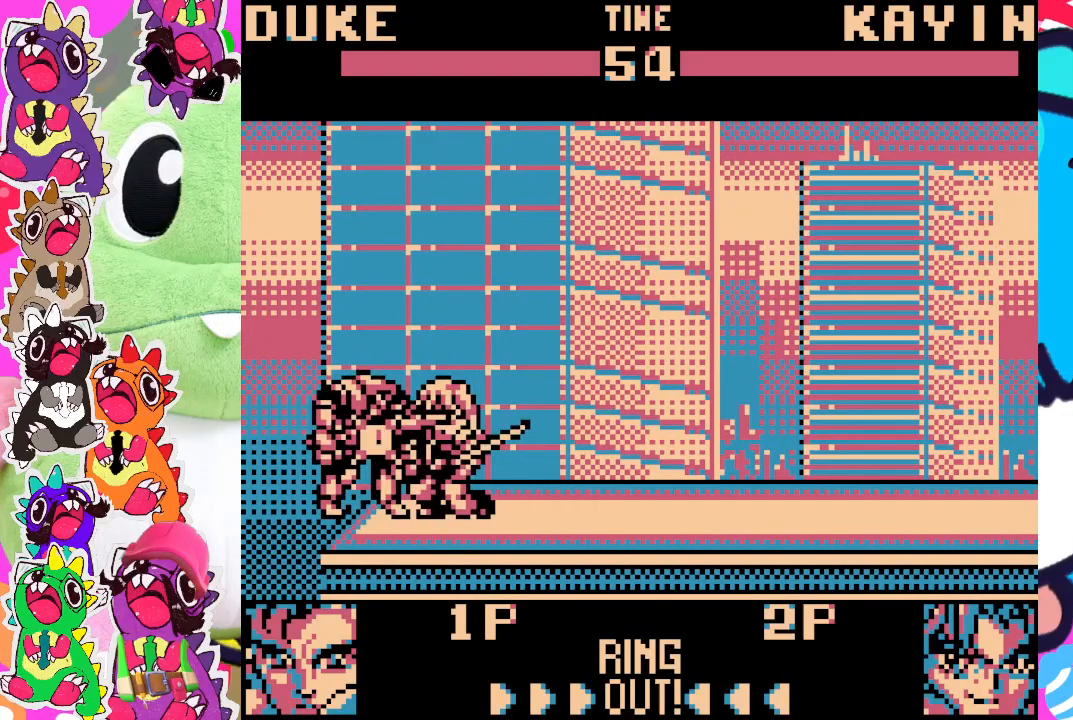
{"buttons": ["DPAD_UP", "DPAD_RIGHT"], "left_stick": "center", "events": [[17, "SQUARE", "down"], [33, "DPAD_LEFT", "up"], [150, "SQUARE", "up"], [200, "SQUARE", "down"], [383, "DPAD_RIGHT", "down"], [400, "SQUARE", "up"], [433, "DPAD_UP", "down"], [433, "SQUARE", "down"], [500, "SQUARE", "up"]]}
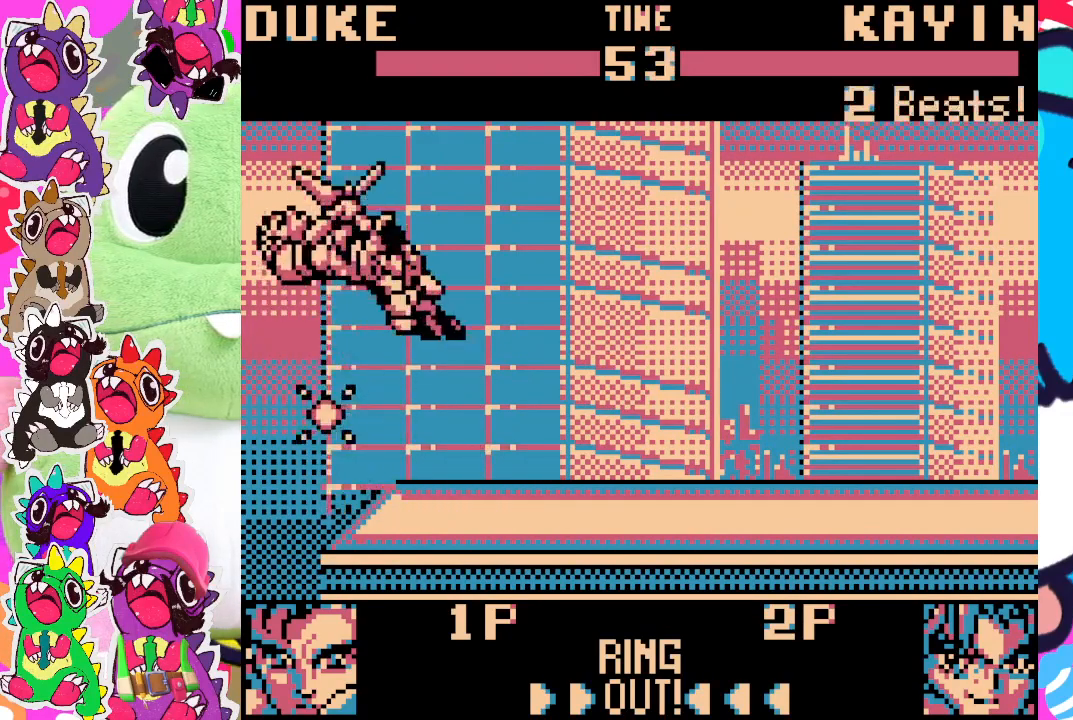
{"buttons": [], "left_stick": "center", "events": [[33, "SQUARE", "down"], [100, "SQUARE", "up"], [267, "DPAD_UP", "up"], [450, "DPAD_RIGHT", "up"]]}
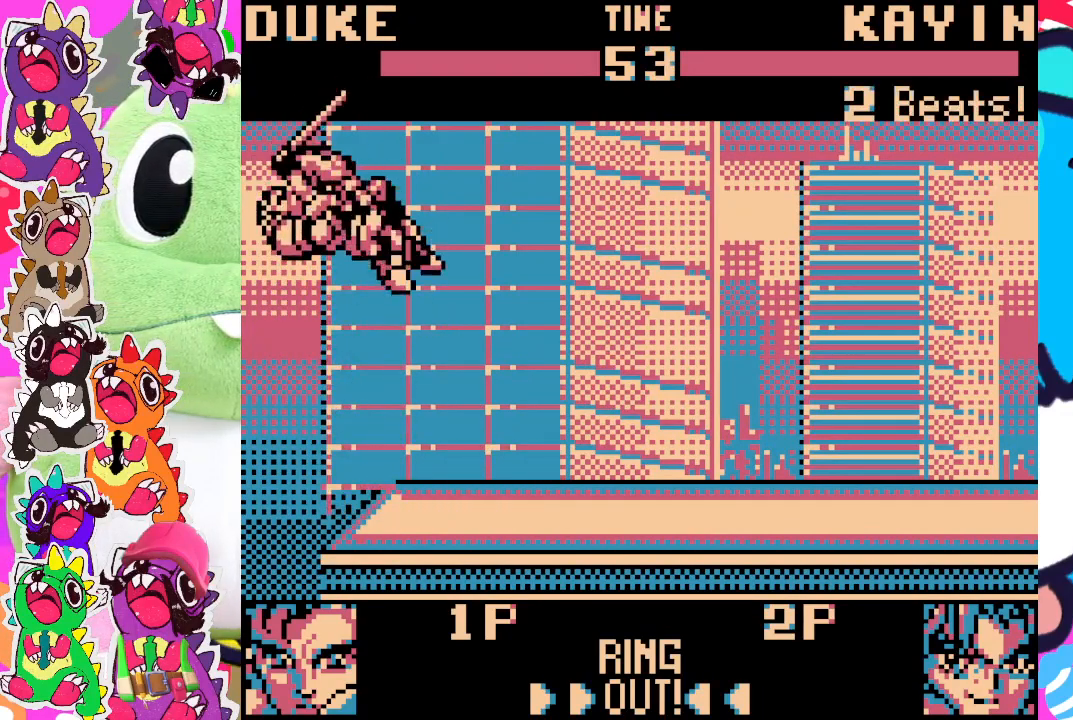
{"buttons": [], "left_stick": "center", "events": []}
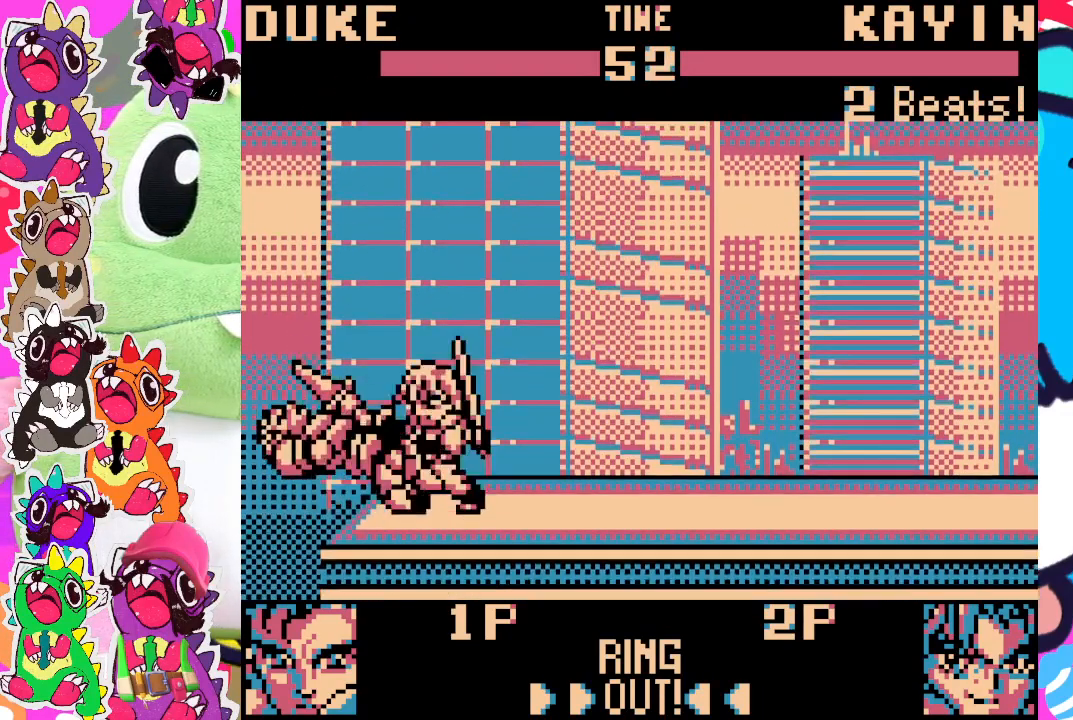
{"buttons": [], "left_stick": "center", "events": []}
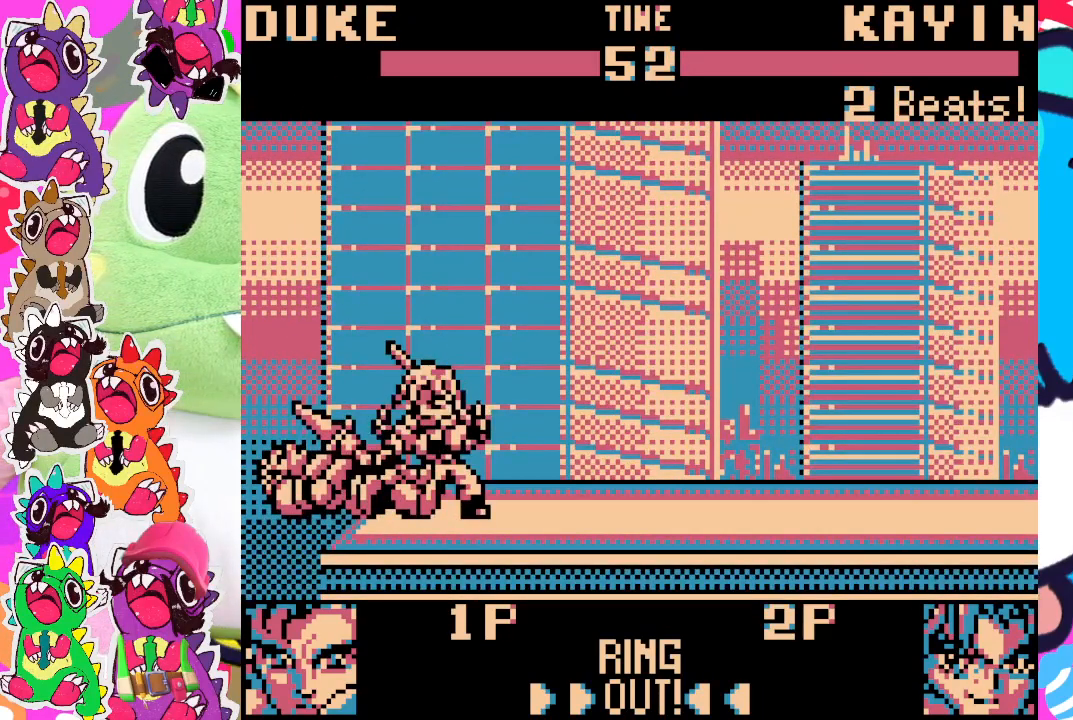
{"buttons": ["DPAD_DOWN"], "left_stick": "center", "events": [[67, "DPAD_LEFT", "down"], [150, "DPAD_LEFT", "up"], [317, "DPAD_RIGHT", "down"], [417, "DPAD_RIGHT", "up"], [500, "DPAD_DOWN", "down"]]}
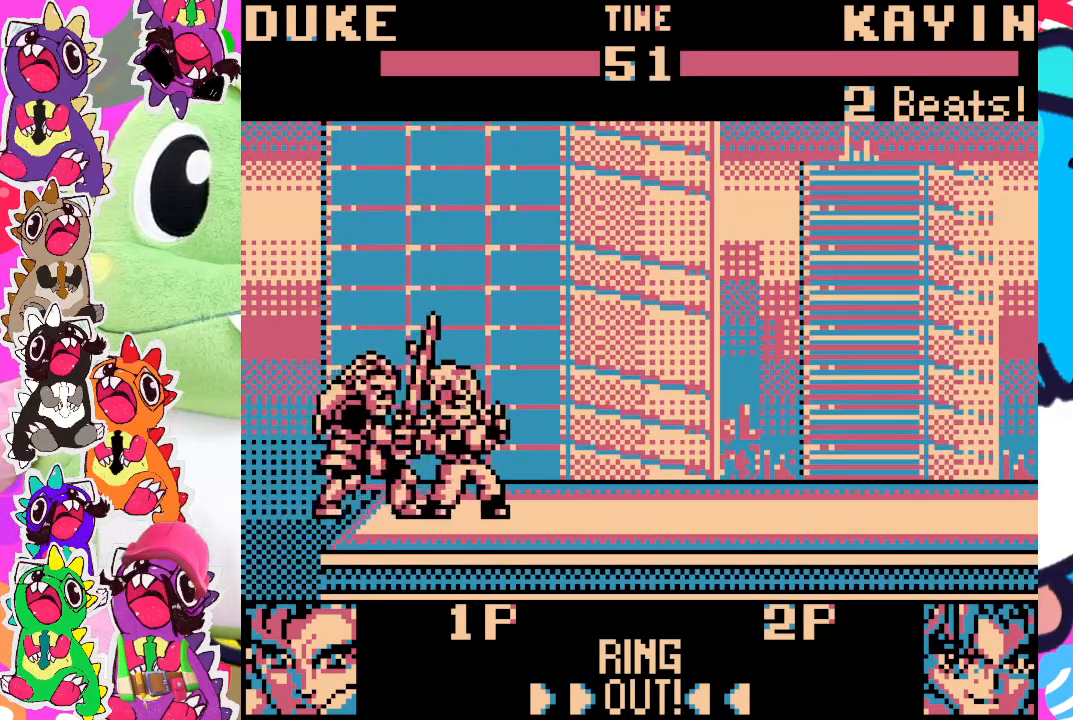
{"buttons": ["SQUARE"], "left_stick": "center", "events": [[67, "DPAD_DOWN", "up"], [67, "DPAD_LEFT", "down"], [67, "SQUARE", "down"], [150, "DPAD_LEFT", "up"], [200, "SQUARE", "up"], [250, "SQUARE", "down"], [300, "SQUARE", "up"], [450, "SQUARE", "down"]]}
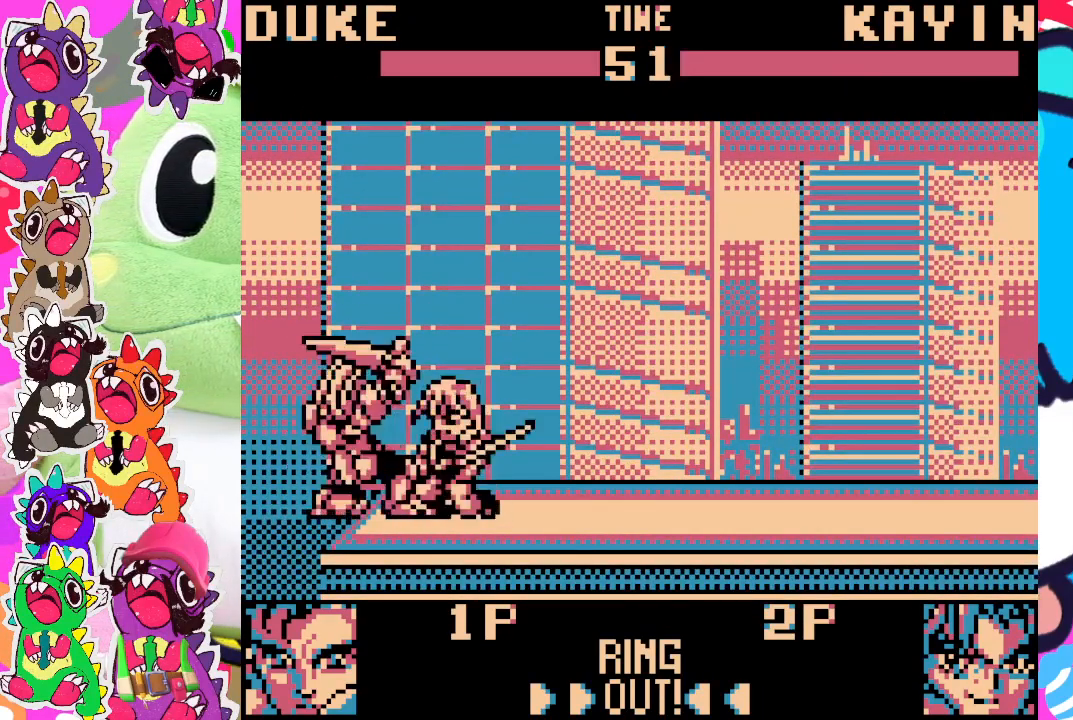
{"buttons": ["DPAD_RIGHT"], "left_stick": "center", "events": [[33, "SQUARE", "up"], [50, "SQUARE", "down"], [133, "SQUARE", "up"], [183, "SQUARE", "down"], [367, "SQUARE", "up"], [433, "DPAD_RIGHT", "down"], [433, "SQUARE", "down"], [483, "SQUARE", "up"]]}
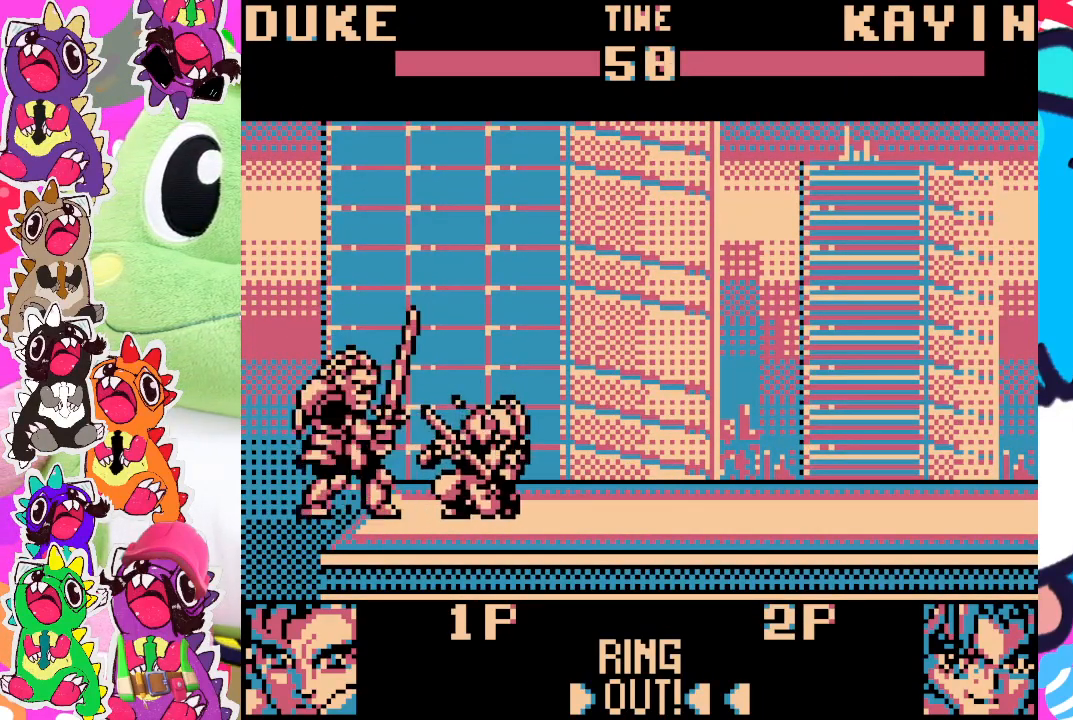
{"buttons": ["DPAD_UP", "DPAD_RIGHT"], "left_stick": "center", "events": [[17, "SQUARE", "down"], [83, "SQUARE", "up"], [133, "DPAD_UP", "down"]]}